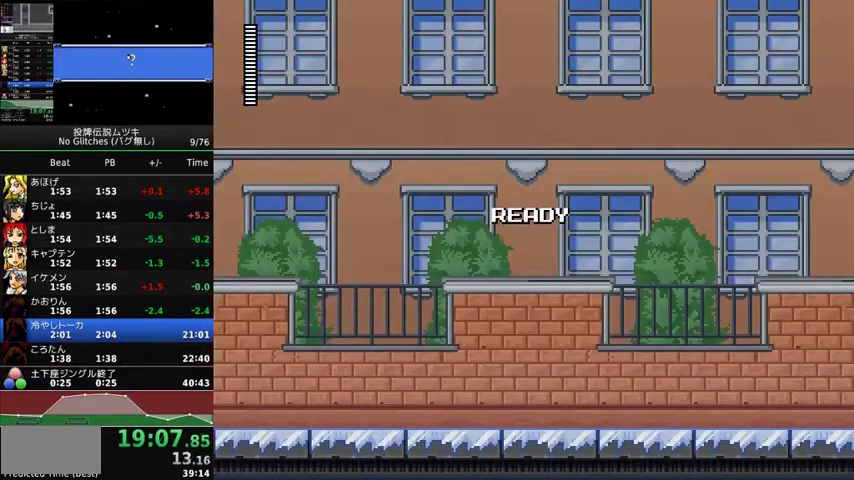
Gameplay with a controller (Xbox layout); each line is a JSON object with the inputs held at the frame after it. "events" lists button and stick changes between this image and that frame as [ms after this image, input, new state], when the widget could be followed in between. Not read: L3 R3.
{"buttons": ["DPAD_RIGHT"], "events": [[400, "DPAD_RIGHT", "down"]]}
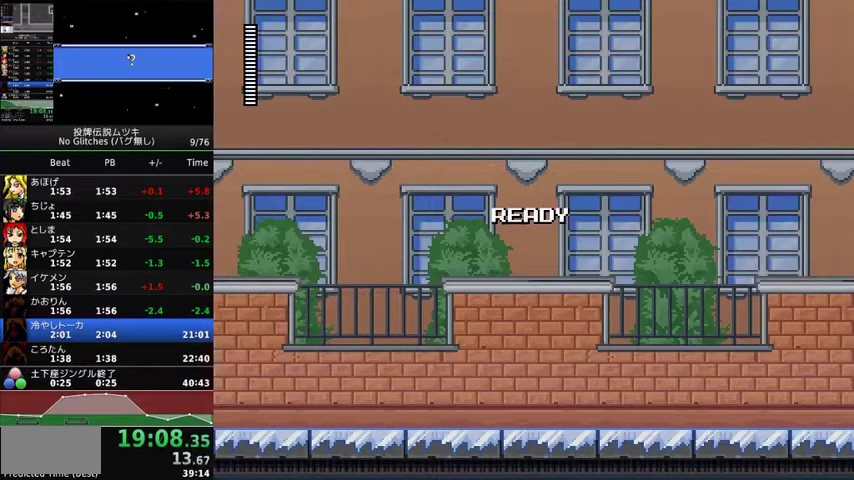
{"buttons": ["DPAD_RIGHT"], "events": []}
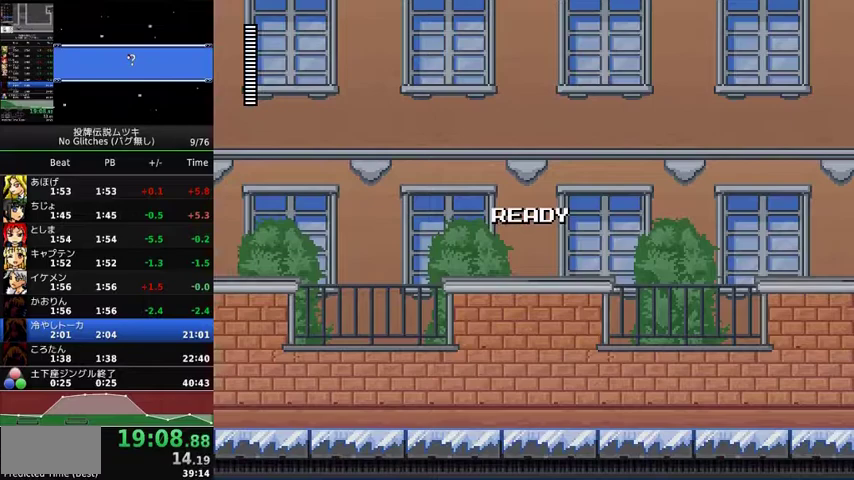
{"buttons": ["DPAD_RIGHT"], "events": []}
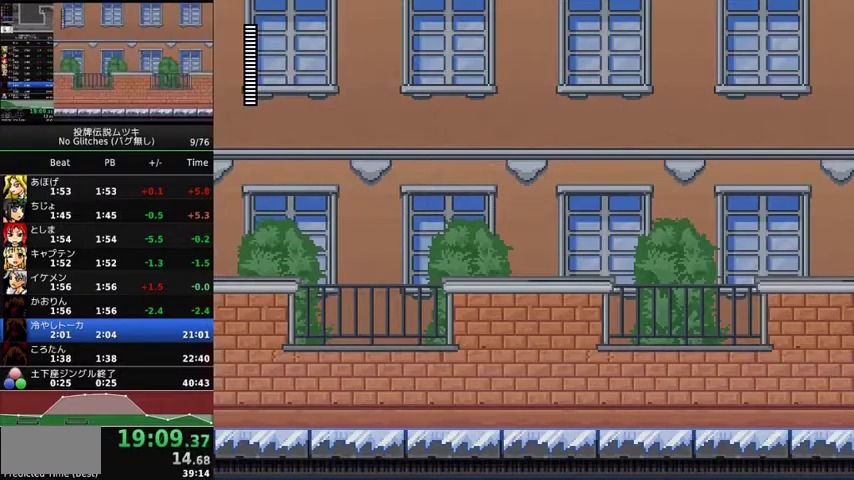
{"buttons": ["DPAD_RIGHT"], "events": []}
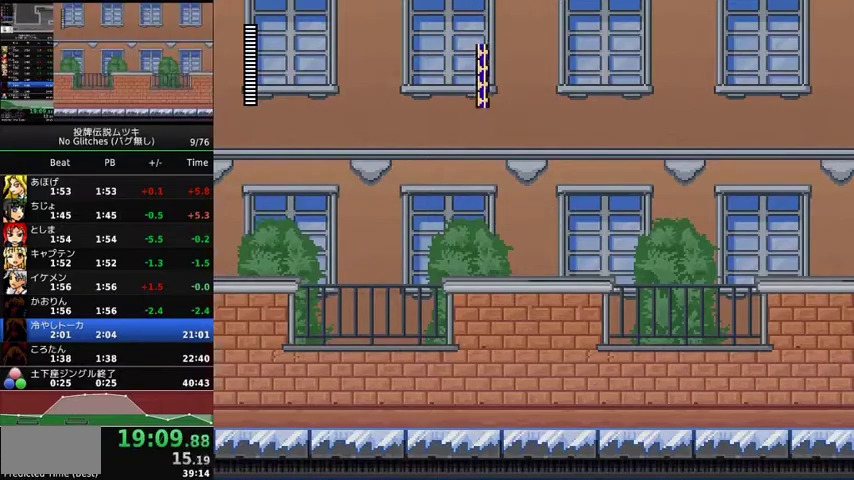
{"buttons": ["A", "DPAD_RIGHT"], "events": [[467, "A", "down"]]}
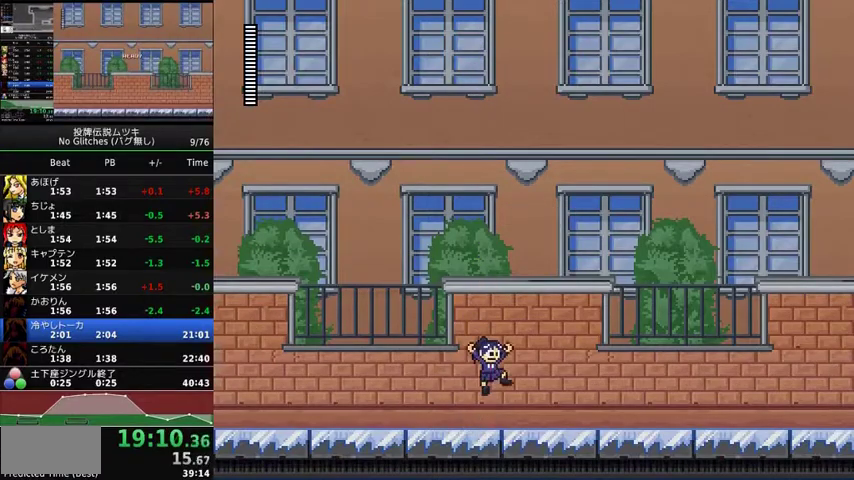
{"buttons": ["DPAD_RIGHT"], "events": [[133, "A", "up"]]}
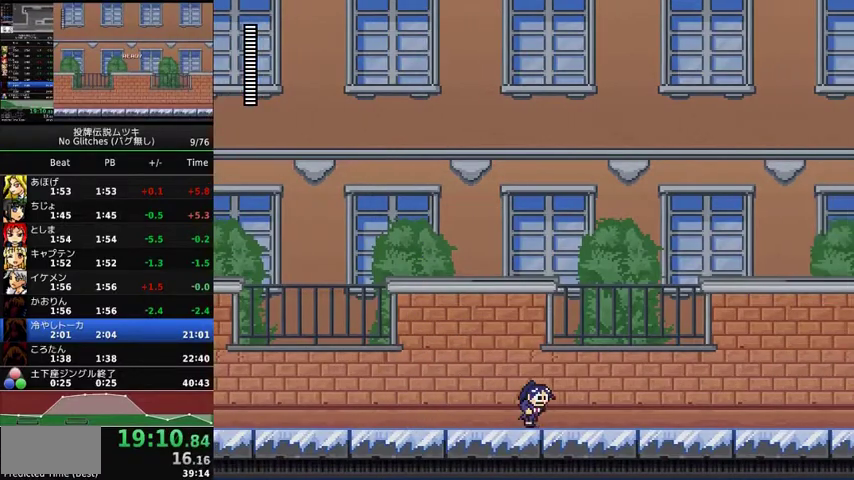
{"buttons": ["DPAD_RIGHT"], "events": []}
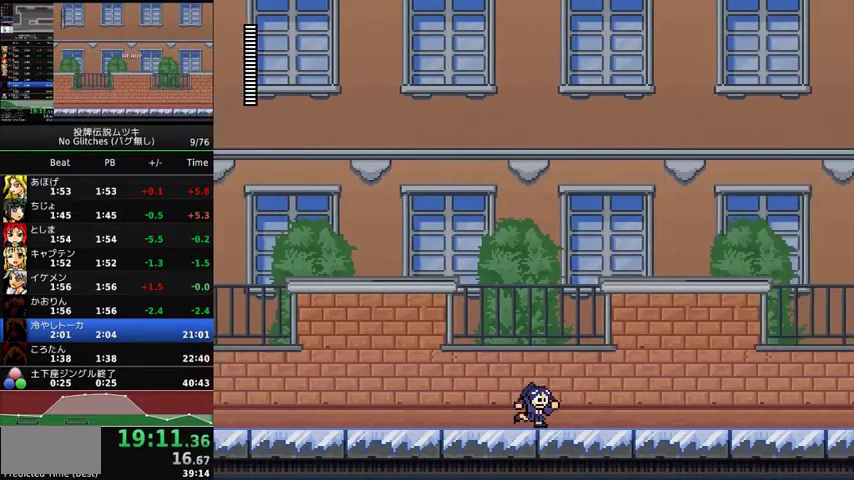
{"buttons": ["DPAD_RIGHT"], "events": []}
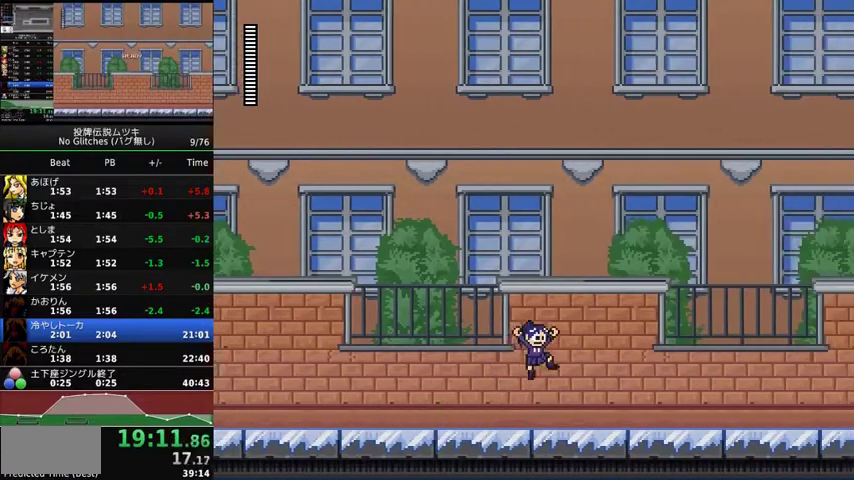
{"buttons": [], "events": [[33, "START", "down"], [133, "DPAD_RIGHT", "up"], [133, "START", "up"], [333, "DPAD_DOWN", "down"], [500, "DPAD_DOWN", "up"]]}
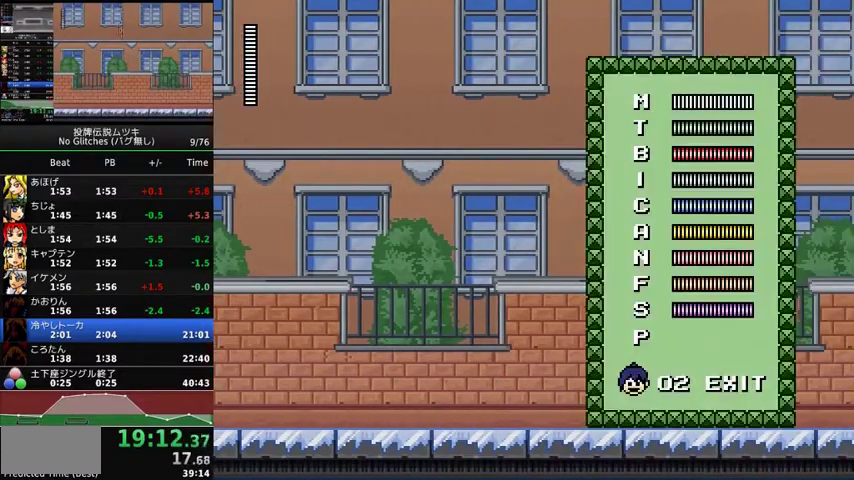
{"buttons": ["DPAD_DOWN"], "events": [[67, "DPAD_DOWN", "down"], [133, "DPAD_DOWN", "up"], [200, "DPAD_DOWN", "down"], [267, "DPAD_DOWN", "up"], [333, "DPAD_DOWN", "down"], [400, "DPAD_DOWN", "up"], [467, "DPAD_DOWN", "down"]]}
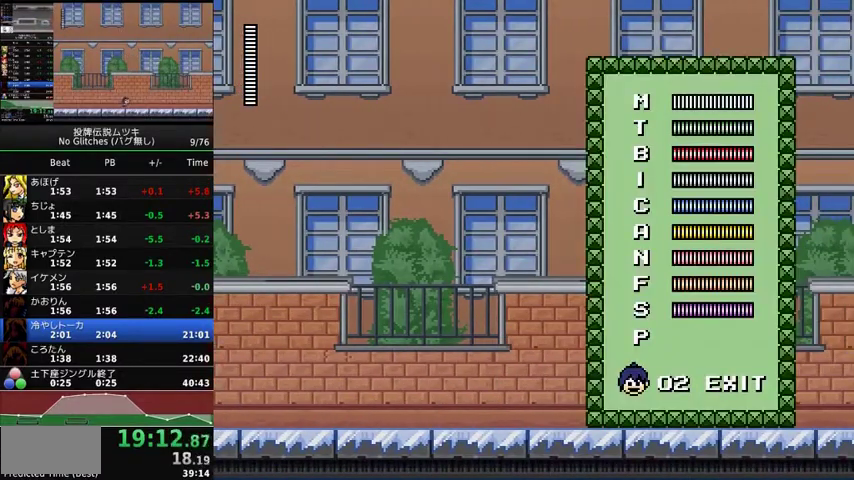
{"buttons": ["DPAD_RIGHT"], "events": [[33, "DPAD_DOWN", "up"], [100, "DPAD_DOWN", "down"], [167, "DPAD_DOWN", "up"], [300, "DPAD_RIGHT", "down"]]}
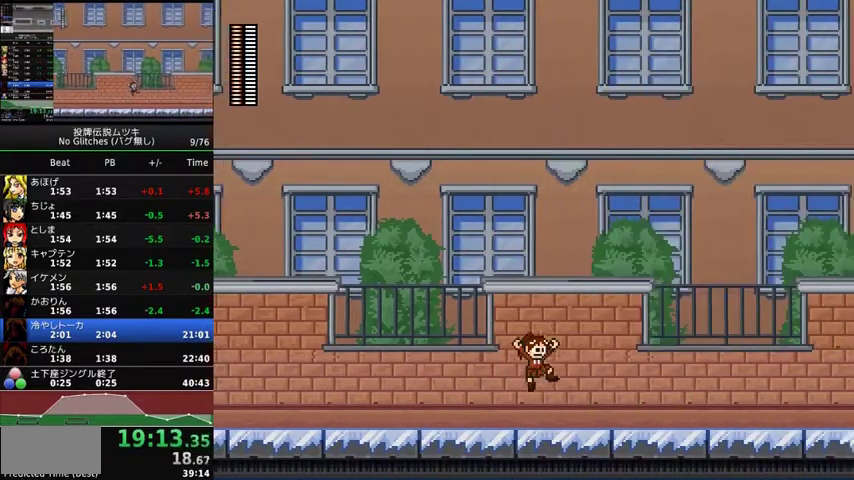
{"buttons": ["DPAD_RIGHT"], "events": [[267, "A", "down"], [333, "A", "up"]]}
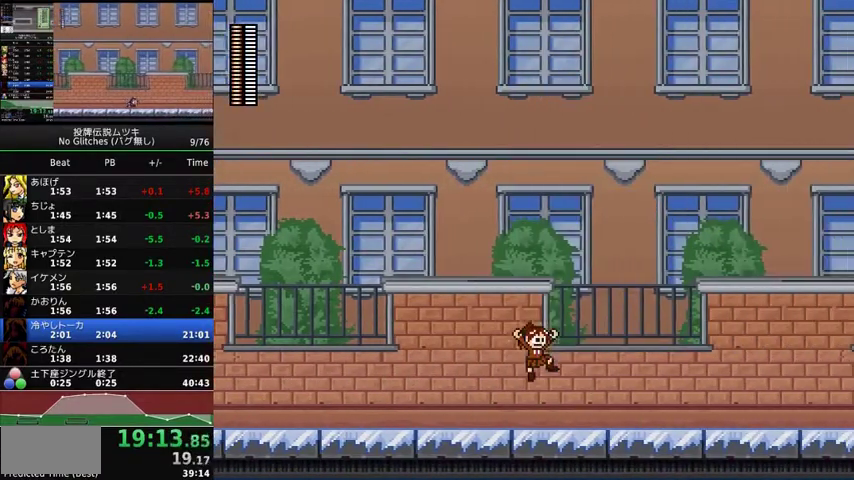
{"buttons": ["DPAD_RIGHT"], "events": []}
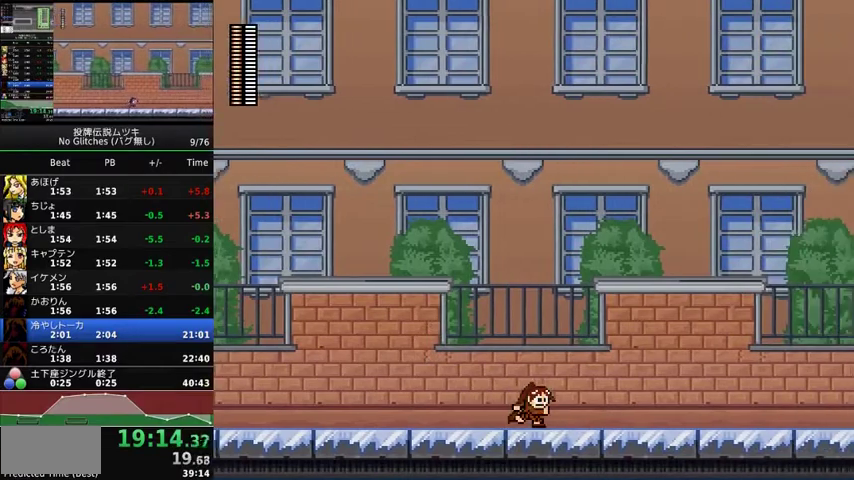
{"buttons": ["DPAD_RIGHT"], "events": []}
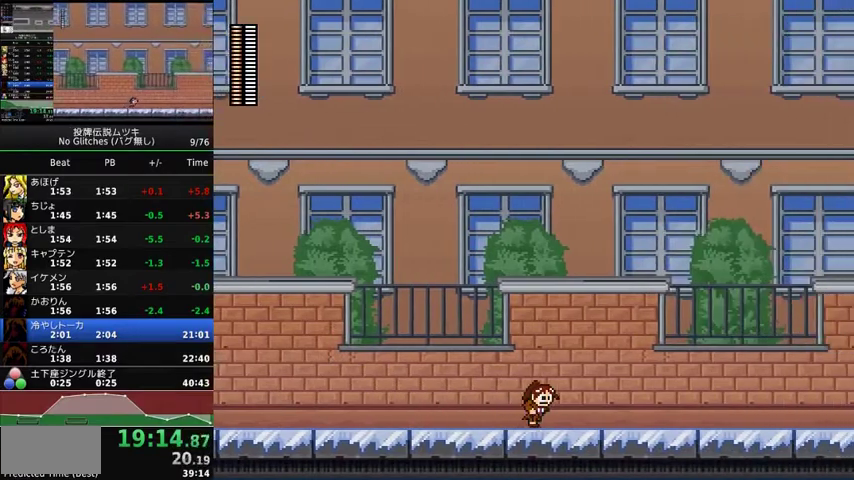
{"buttons": ["DPAD_RIGHT"], "events": []}
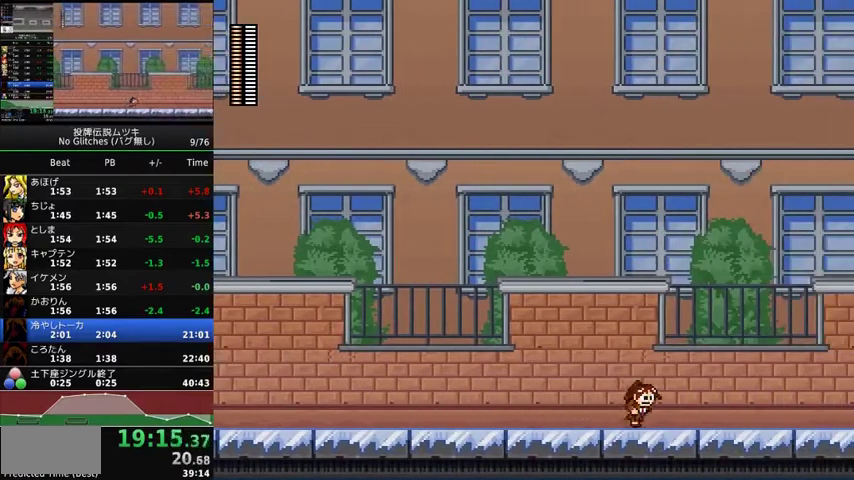
{"buttons": ["DPAD_RIGHT"], "events": []}
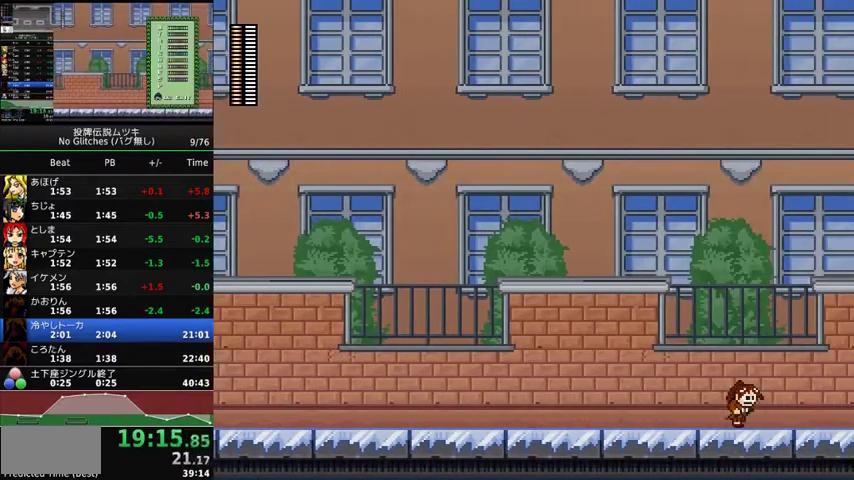
{"buttons": ["DPAD_RIGHT"], "events": [[100, "A", "down"], [200, "A", "up"]]}
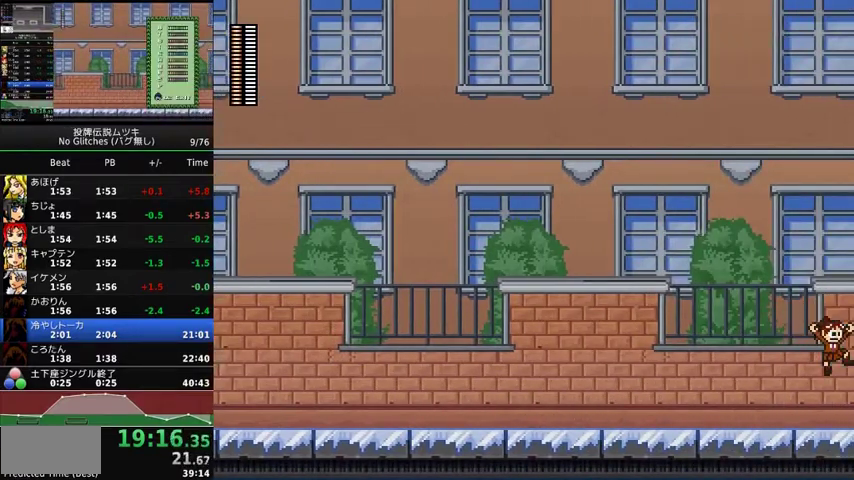
{"buttons": ["DPAD_RIGHT"], "events": []}
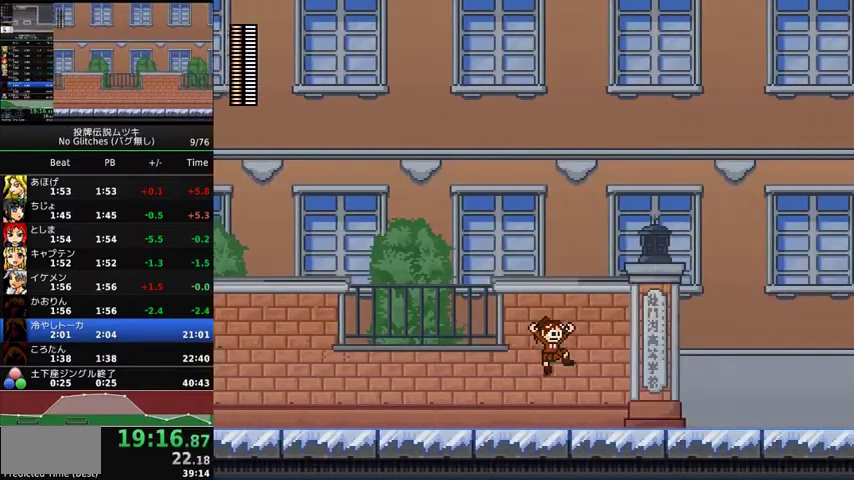
{"buttons": ["DPAD_RIGHT"], "events": []}
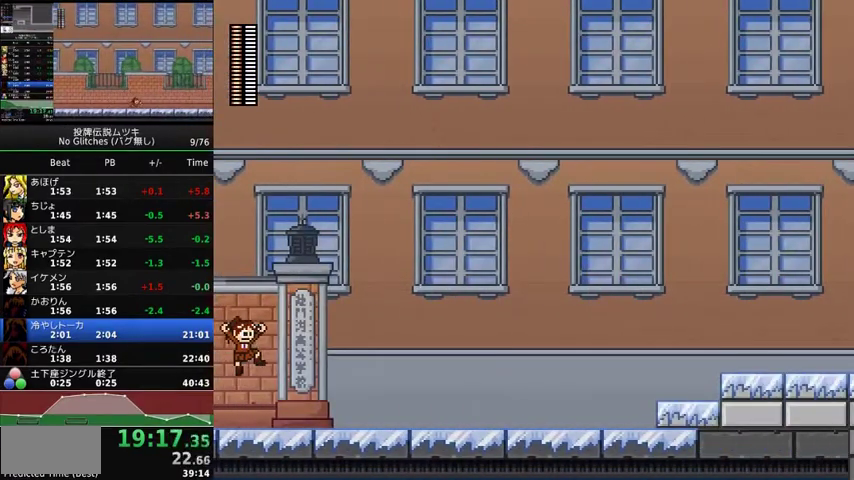
{"buttons": ["DPAD_RIGHT"], "events": [[333, "X", "down"], [400, "X", "up"]]}
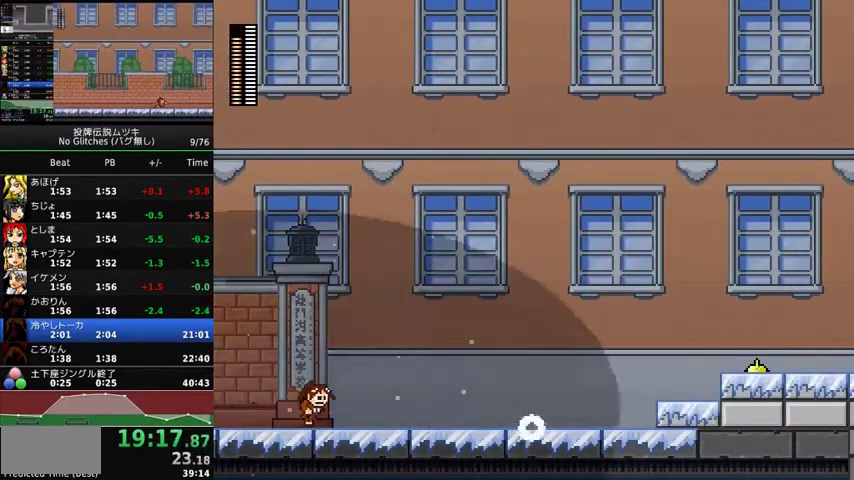
{"buttons": ["DPAD_RIGHT"], "events": []}
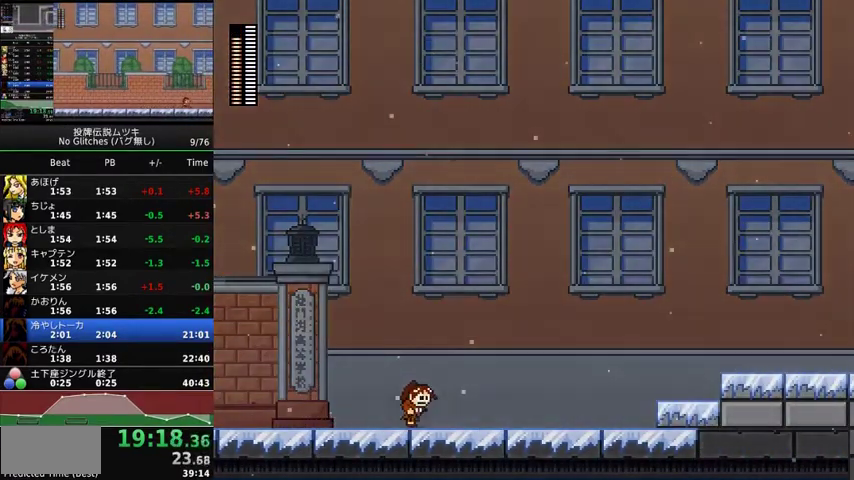
{"buttons": ["DPAD_RIGHT"], "events": []}
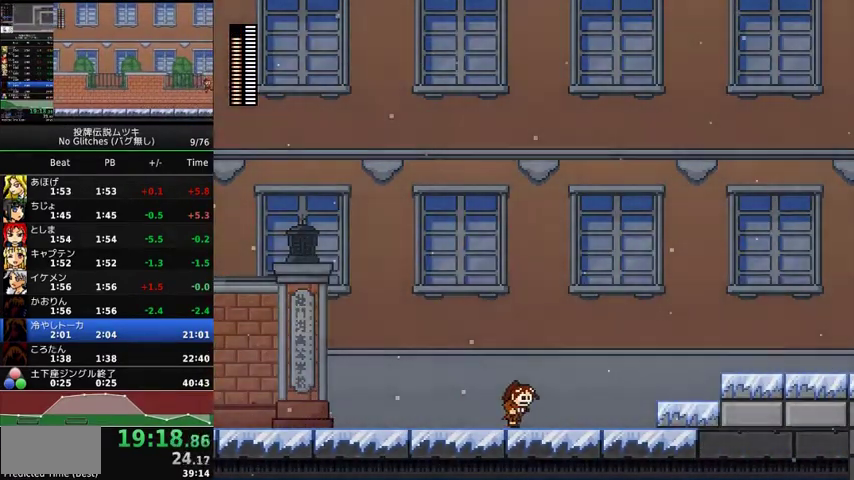
{"buttons": ["A", "DPAD_RIGHT"], "events": [[467, "A", "down"]]}
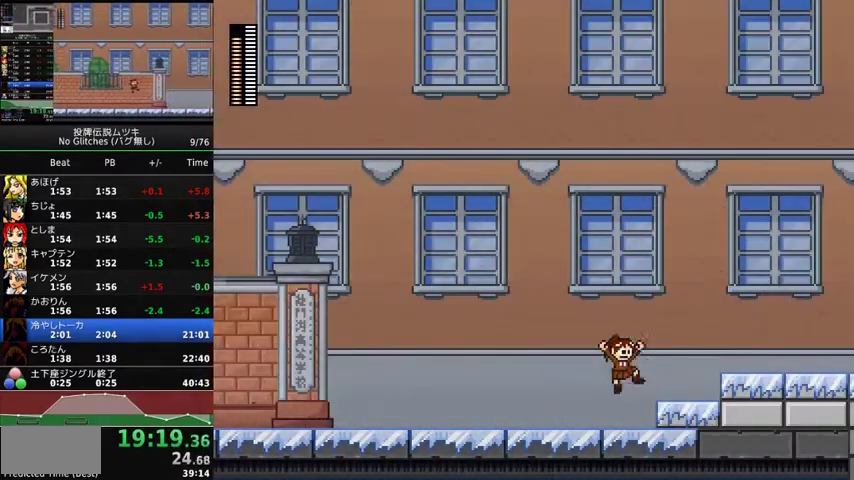
{"buttons": ["DPAD_RIGHT"], "events": [[433, "A", "up"]]}